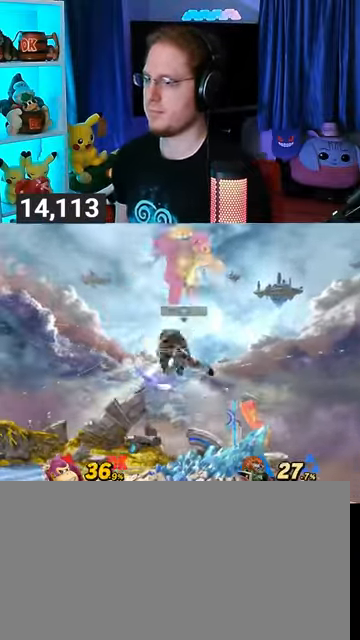
Gameplay with a controller (Nintendo layout); each line is a JSON object with the inputs held at the frame after it. "events" lists button and stick changes between this image and that frame as [ms after this image, input, new state], when the widget could be followed in between. Not read: L3 R3.
{"buttons": [], "left_stick": "down-left", "right_stick": "center", "events": [[233, "left_stick", "left"], [300, "left_stick", "up-left"], [400, "left_stick", "down-left"]]}
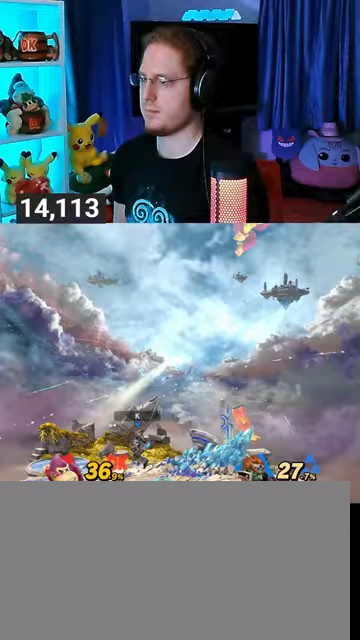
{"buttons": [], "left_stick": "right", "right_stick": "center", "events": [[133, "left_stick", "center"], [333, "X", "down"], [367, "X", "up"], [367, "left_stick", "right"]]}
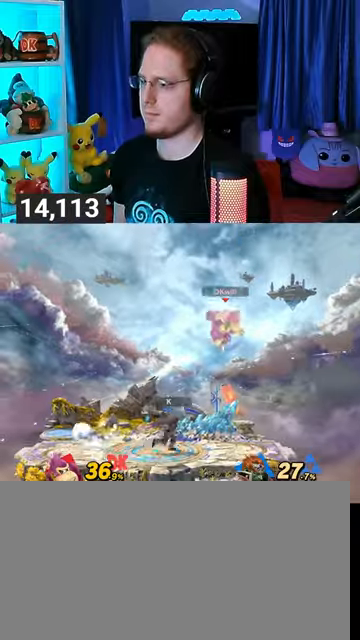
{"buttons": [], "left_stick": "left", "right_stick": "center", "events": [[333, "left_stick", "center"], [400, "A", "down"], [400, "Y", "down"], [400, "left_stick", "left"], [433, "Y", "up"], [500, "A", "up"]]}
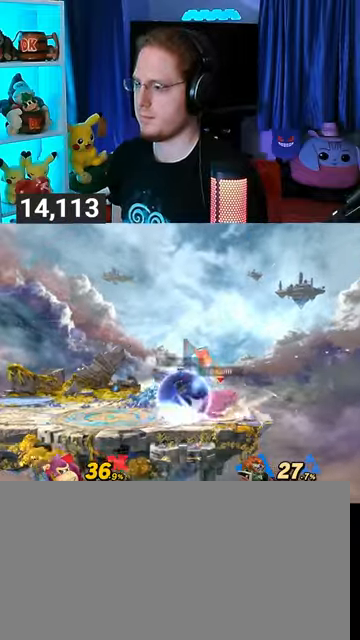
{"buttons": [], "left_stick": "up-left", "right_stick": "center", "events": [[67, "Y", "down"], [367, "Y", "up"], [467, "left_stick", "up-left"]]}
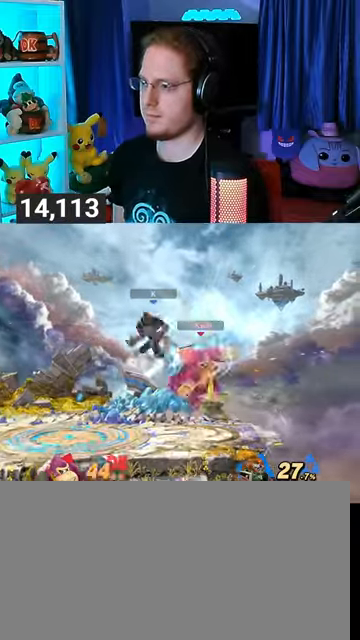
{"buttons": [], "left_stick": "left", "right_stick": "center", "events": [[100, "left_stick", "left"]]}
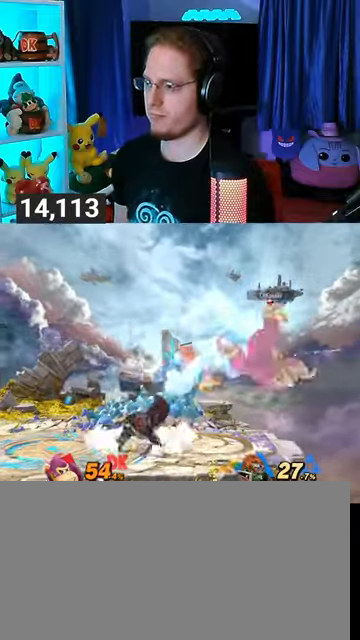
{"buttons": [], "left_stick": "down-left", "right_stick": "center", "events": [[67, "left_stick", "center"], [233, "left_stick", "right"], [467, "left_stick", "down-left"]]}
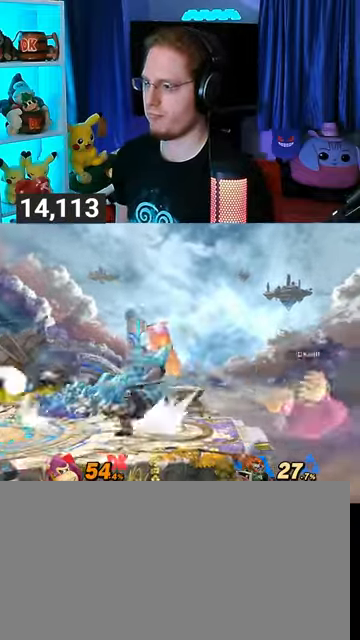
{"buttons": [], "left_stick": "left", "right_stick": "center", "events": [[100, "left_stick", "left"], [133, "Y", "down"], [233, "Y", "up"], [333, "left_stick", "center"], [367, "B", "down"], [400, "left_stick", "left"], [433, "B", "up"]]}
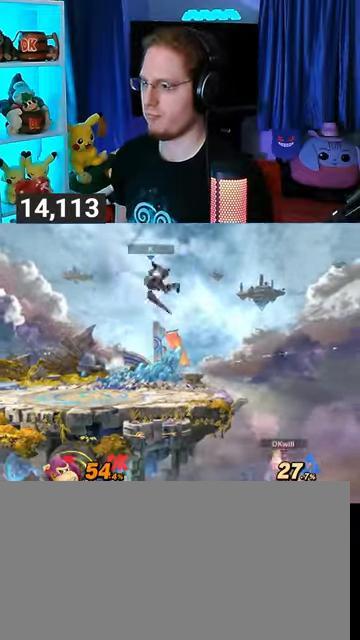
{"buttons": [], "left_stick": "center", "right_stick": "center", "events": [[200, "left_stick", "up"], [267, "left_stick", "center"], [400, "Y", "down"], [500, "Y", "up"]]}
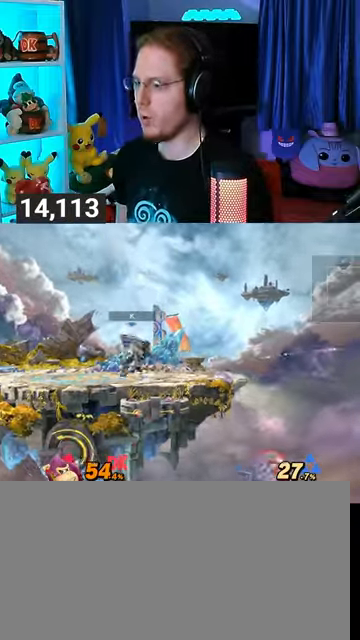
{"buttons": [], "left_stick": "center", "right_stick": "center", "events": [[33, "Y", "down"], [167, "Y", "up"], [233, "Y", "down"], [300, "Y", "up"], [367, "Y", "down"], [433, "Y", "up"]]}
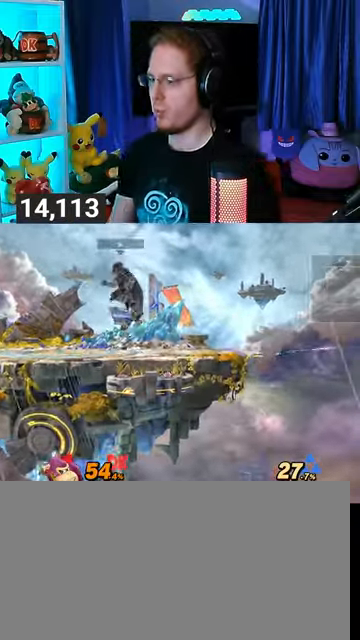
{"buttons": [], "left_stick": "center", "right_stick": "center", "events": [[33, "Y", "down"], [100, "Y", "up"], [200, "Y", "down"], [267, "Y", "up"], [333, "Y", "down"], [467, "Y", "up"]]}
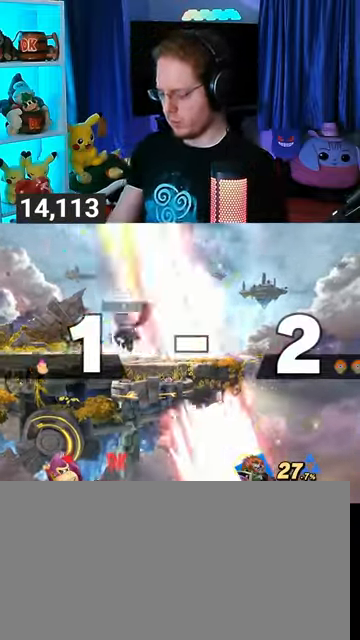
{"buttons": [], "left_stick": "center", "right_stick": "center", "events": []}
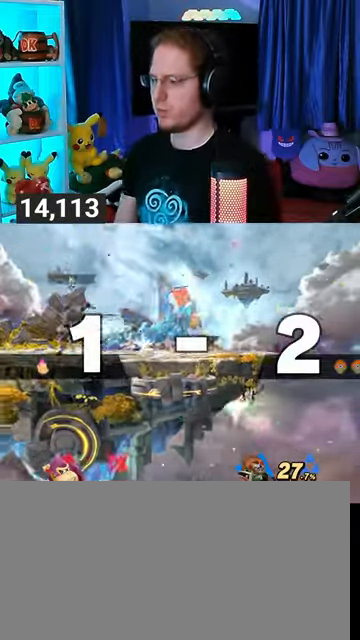
{"buttons": [], "left_stick": "center", "right_stick": "center", "events": []}
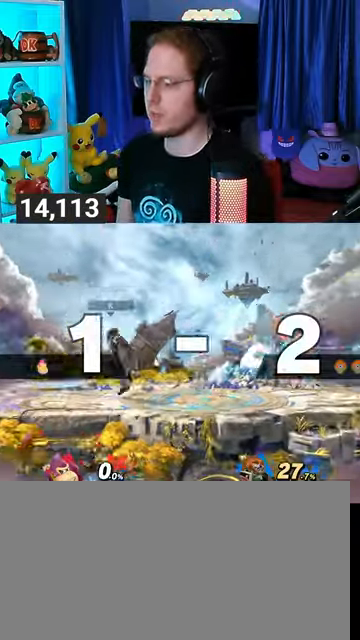
{"buttons": [], "left_stick": "left", "right_stick": "center", "events": [[433, "left_stick", "left"]]}
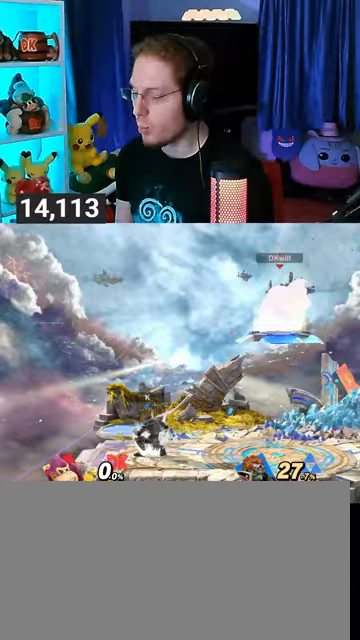
{"buttons": ["R1"], "left_stick": "center", "right_stick": "center", "events": [[100, "left_stick", "center"], [167, "B", "down"], [300, "B", "up"], [500, "R1", "down"]]}
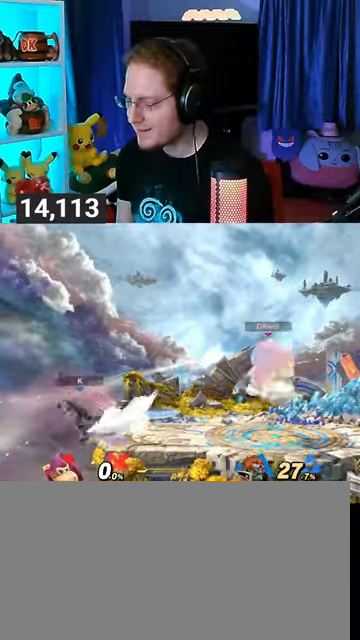
{"buttons": [], "left_stick": "center", "right_stick": "center", "events": [[33, "R1", "up"], [233, "left_stick", "right"], [333, "left_stick", "center"], [367, "B", "down"], [500, "B", "up"]]}
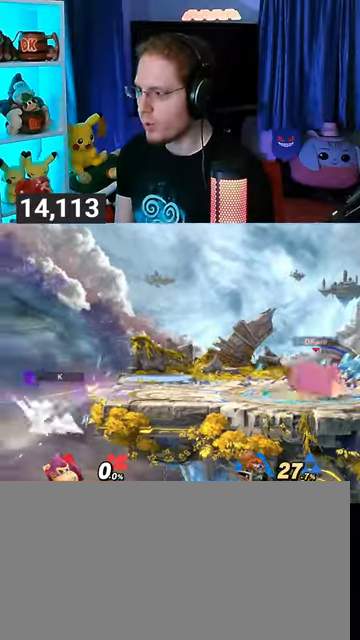
{"buttons": [], "left_stick": "center", "right_stick": "center", "events": []}
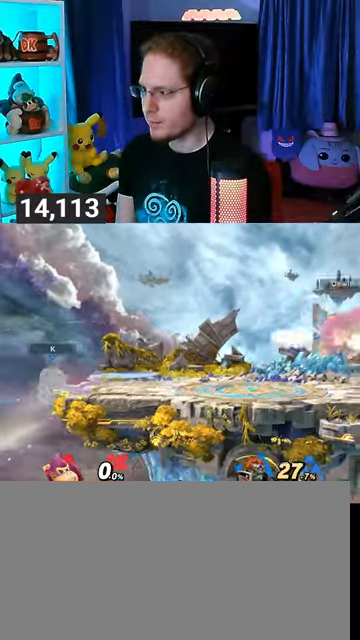
{"buttons": [], "left_stick": "center", "right_stick": "center", "events": []}
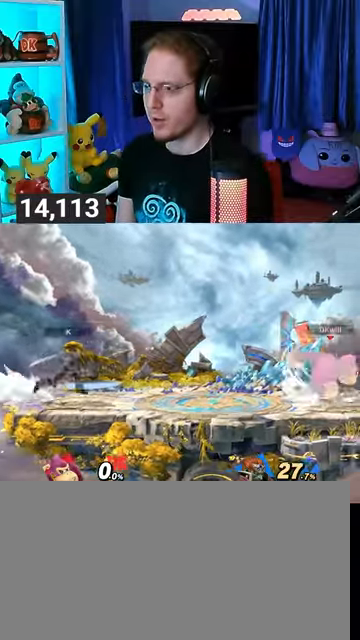
{"buttons": [], "left_stick": "center", "right_stick": "center", "events": []}
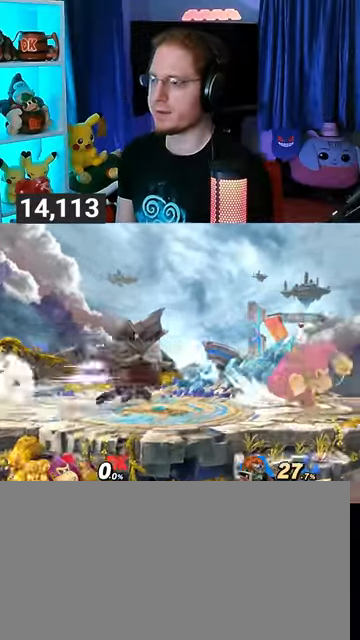
{"buttons": [], "left_stick": "right", "right_stick": "center", "events": [[467, "left_stick", "right"]]}
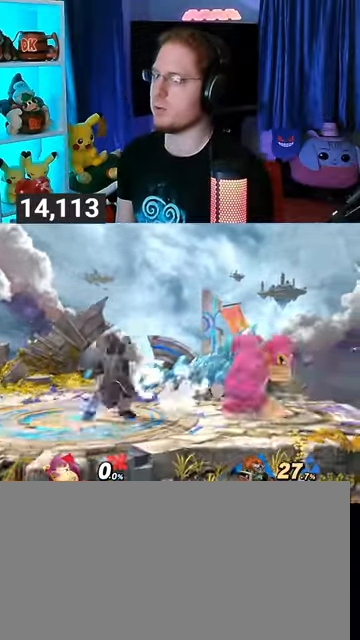
{"buttons": [], "left_stick": "down", "right_stick": "center", "events": [[167, "left_stick", "center"], [400, "left_stick", "left"], [500, "left_stick", "down"]]}
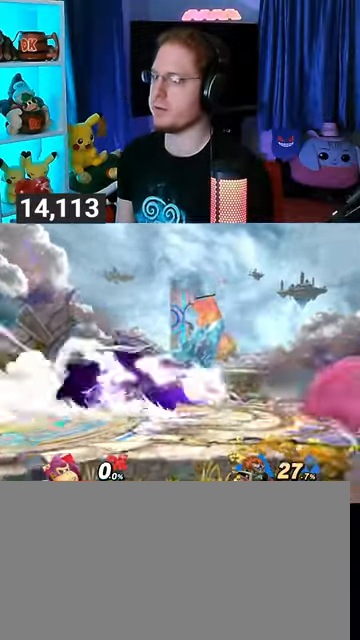
{"buttons": [], "left_stick": "center", "right_stick": "center", "events": [[33, "B", "down"], [167, "B", "up"], [233, "left_stick", "center"]]}
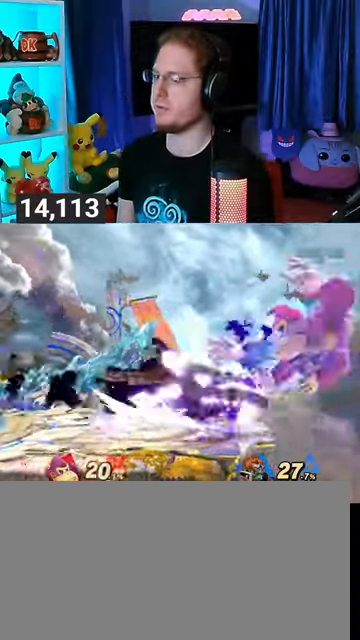
{"buttons": [], "left_stick": "up-left", "right_stick": "center", "events": [[200, "left_stick", "right"], [333, "left_stick", "center"], [400, "left_stick", "left"], [500, "left_stick", "up-left"]]}
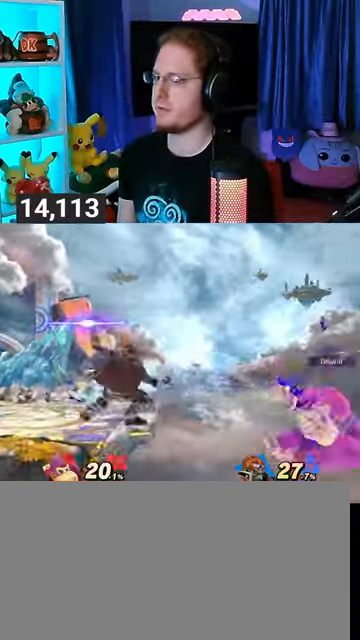
{"buttons": [], "left_stick": "down-left", "right_stick": "center", "events": [[233, "B", "down"], [267, "B", "up"], [267, "left_stick", "down-left"]]}
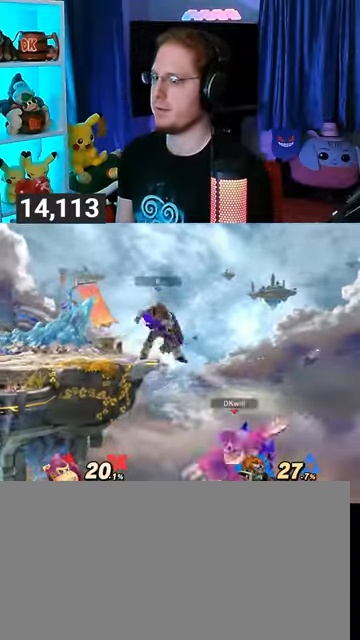
{"buttons": [], "left_stick": "center", "right_stick": "center", "events": [[200, "left_stick", "left"], [367, "left_stick", "center"]]}
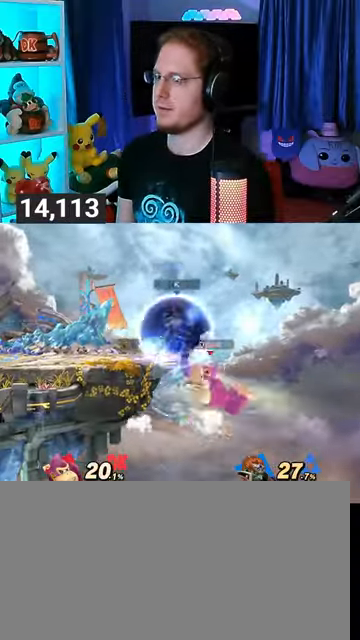
{"buttons": ["R1"], "left_stick": "center", "right_stick": "center", "events": [[33, "R1", "down"]]}
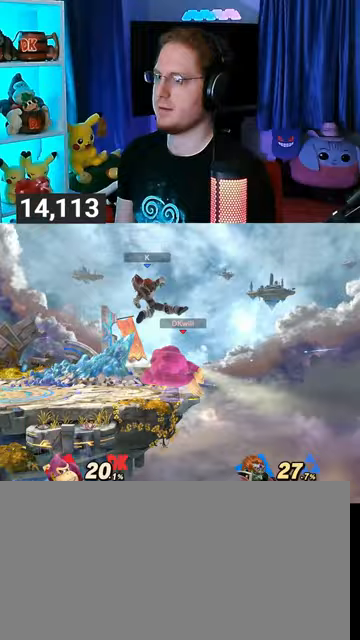
{"buttons": ["A"], "left_stick": "up", "right_stick": "center", "events": [[100, "R1", "up"], [100, "left_stick", "up"], [300, "A", "down"], [333, "A", "up"], [400, "A", "down"], [433, "A", "up"], [500, "A", "down"]]}
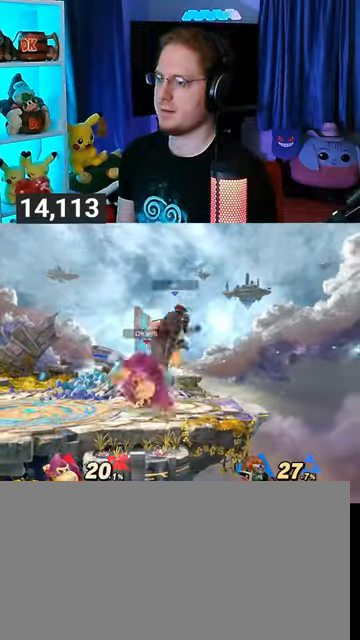
{"buttons": [], "left_stick": "center", "right_stick": "center", "events": [[33, "A", "up"], [100, "A", "down"], [467, "A", "up"], [467, "left_stick", "center"]]}
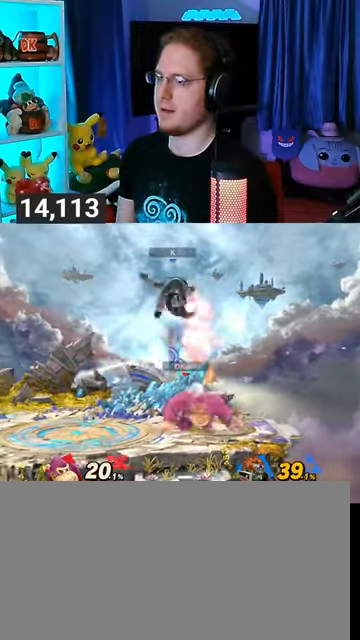
{"buttons": [], "left_stick": "left", "right_stick": "left", "events": [[133, "left_stick", "right"], [300, "left_stick", "center"], [467, "left_stick", "left"], [500, "right_stick", "left"]]}
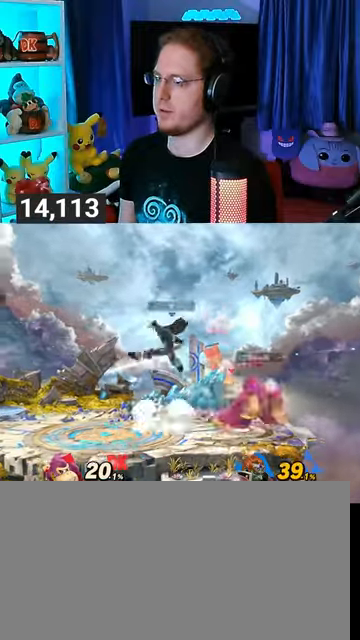
{"buttons": ["Y"], "left_stick": "left", "right_stick": "center", "events": [[67, "right_stick", "center"], [167, "Y", "down"]]}
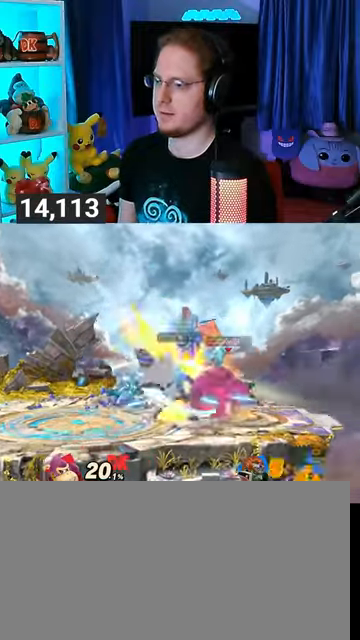
{"buttons": [], "left_stick": "left", "right_stick": "center", "events": [[100, "Y", "up"], [133, "left_stick", "center"], [333, "left_stick", "left"], [367, "Z", "down"], [367, "right_stick", "right"], [433, "Z", "up"], [467, "right_stick", "center"]]}